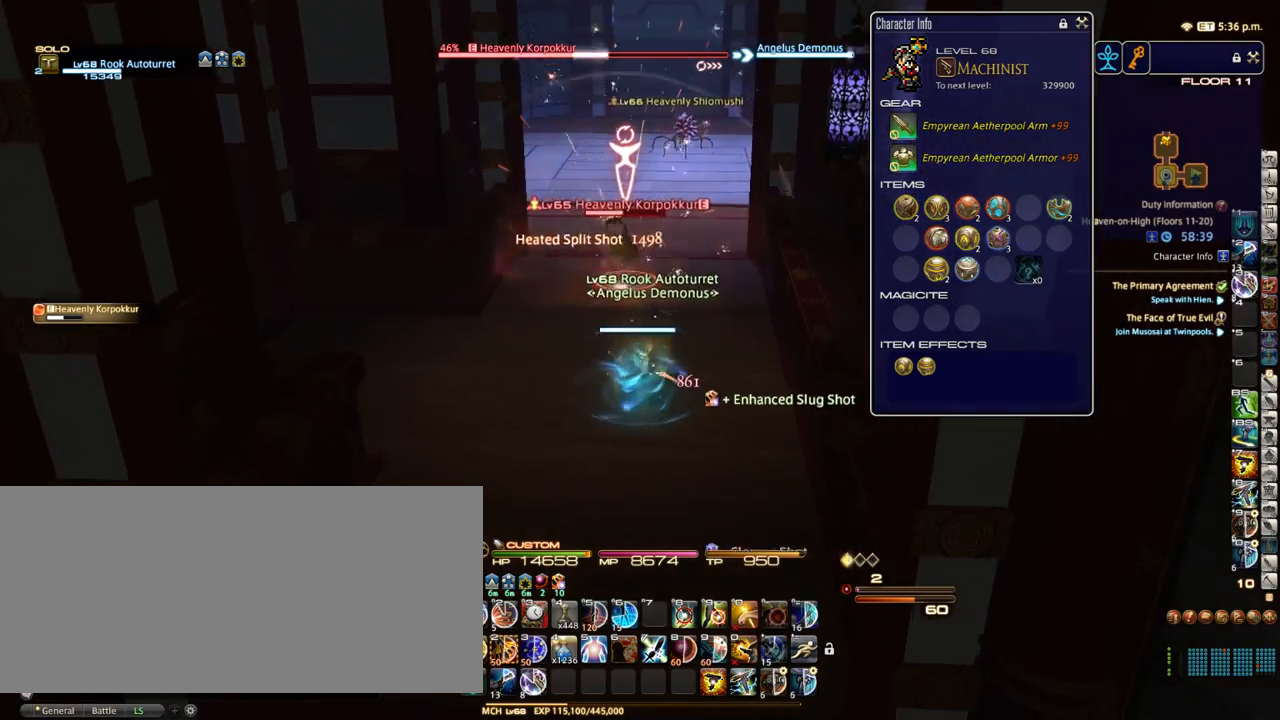
Gameplay with keyboard; each line is a JSON object with the keys held at the frame after it. "events" lists presses ("down") and releases ("up") of ".", "/", "0", "1", "2", "3", "4", "5", "6", "7", "8", "9", "a", "alt_l", "alt_r", "b", "backslash", "backspace", "c", "caps_lock", "comma", "ctrl_l", "ctrl_r", "d", "down", "e", "equals", "escape", "f", "f1", "f10", "f11", "f12", "f2", "f3", "f4", "f5", "f6", "f7", "f8", "f9", "g", "h", "i", "j", "k", "l", "lbracket", "left", "m", "minus", "n", "o", "p", "q", "quote", "r", "rbracket", "return", "right", "s", "semicolon", "shift_l", "shift_r", "space", "super_l", "super_r", "t", "tab", "tilde", "u", "up", "v", "w", "x", "y" and "z" between this image and that frame as [ms after this image, input, new state], when the widget could be followed in between. No other keys are recorded. Mouse input is not recorded.
{"keys": ["a"], "events": [[117, "a", "down"]]}
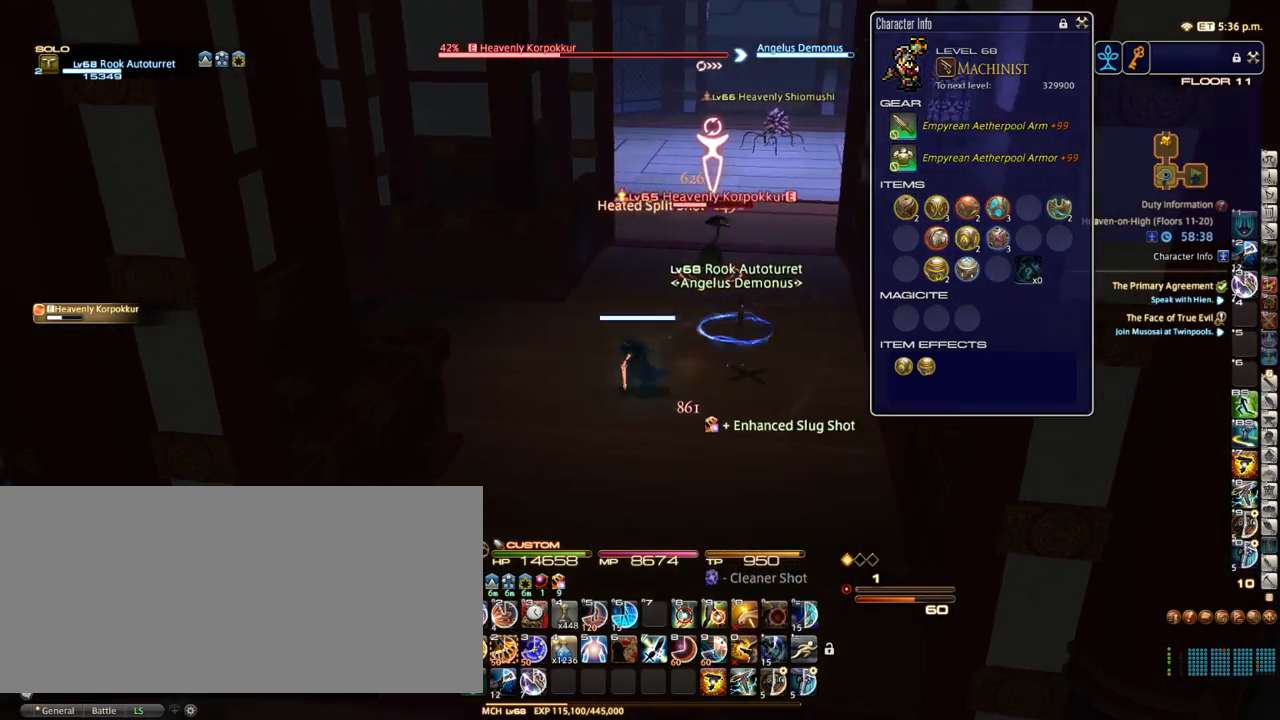
{"keys": ["d", "minus", "w"], "events": [[200, "a", "up"], [217, "w", "down"], [367, "d", "down"], [500, "minus", "down"]]}
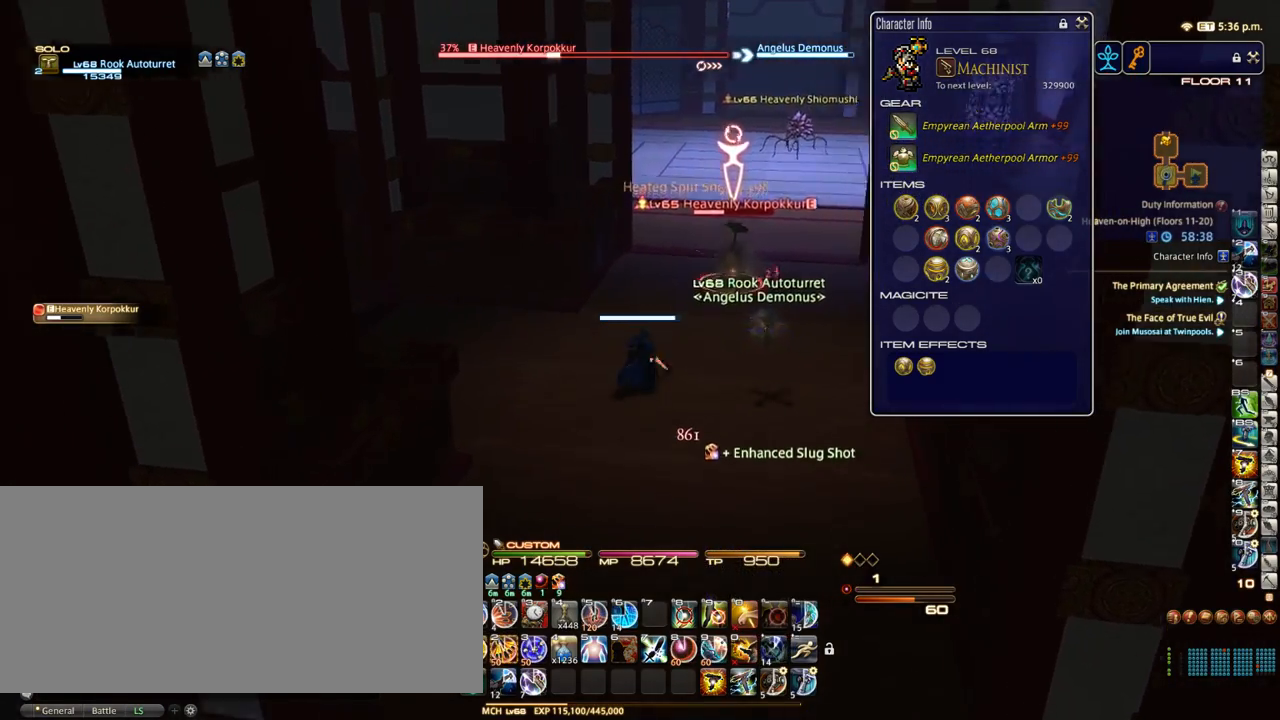
{"keys": ["space", "w"], "events": [[100, "minus", "up"], [150, "2", "down"], [150, "d", "up"], [233, "2", "up"], [317, "2", "down"], [383, "space", "down"], [417, "2", "up"]]}
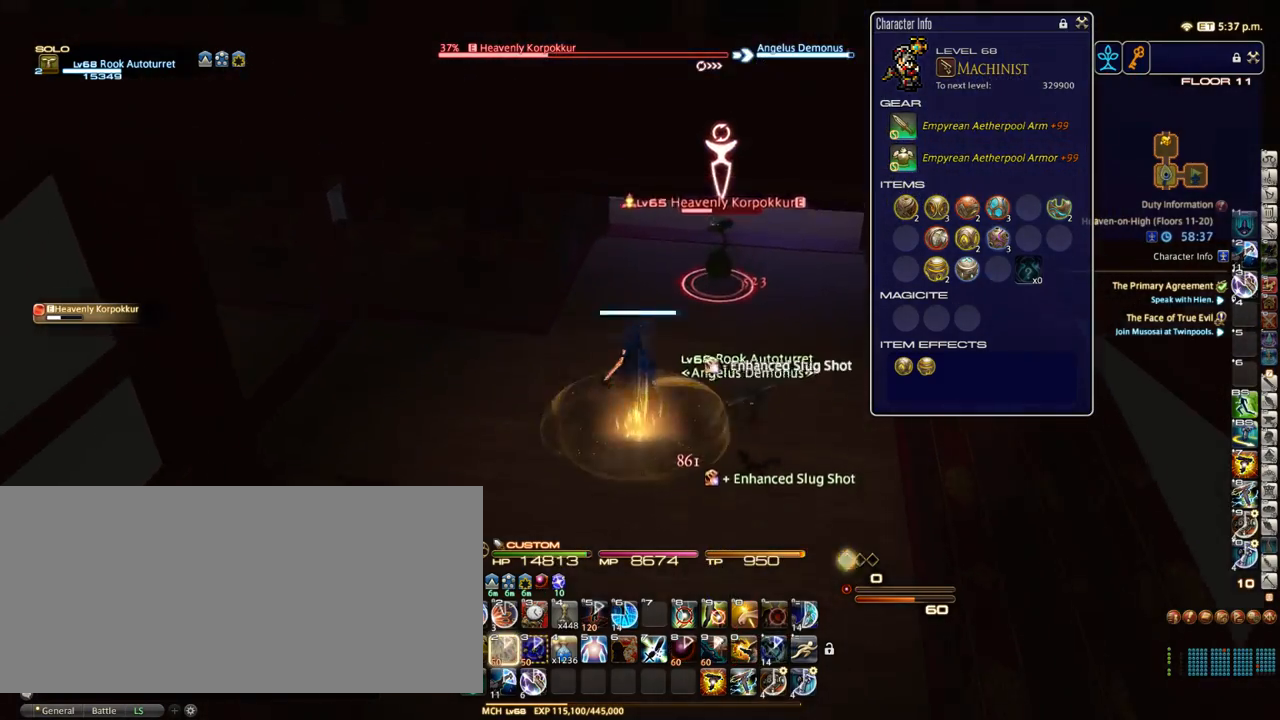
{"keys": [], "events": [[33, "space", "up"], [400, "w", "up"]]}
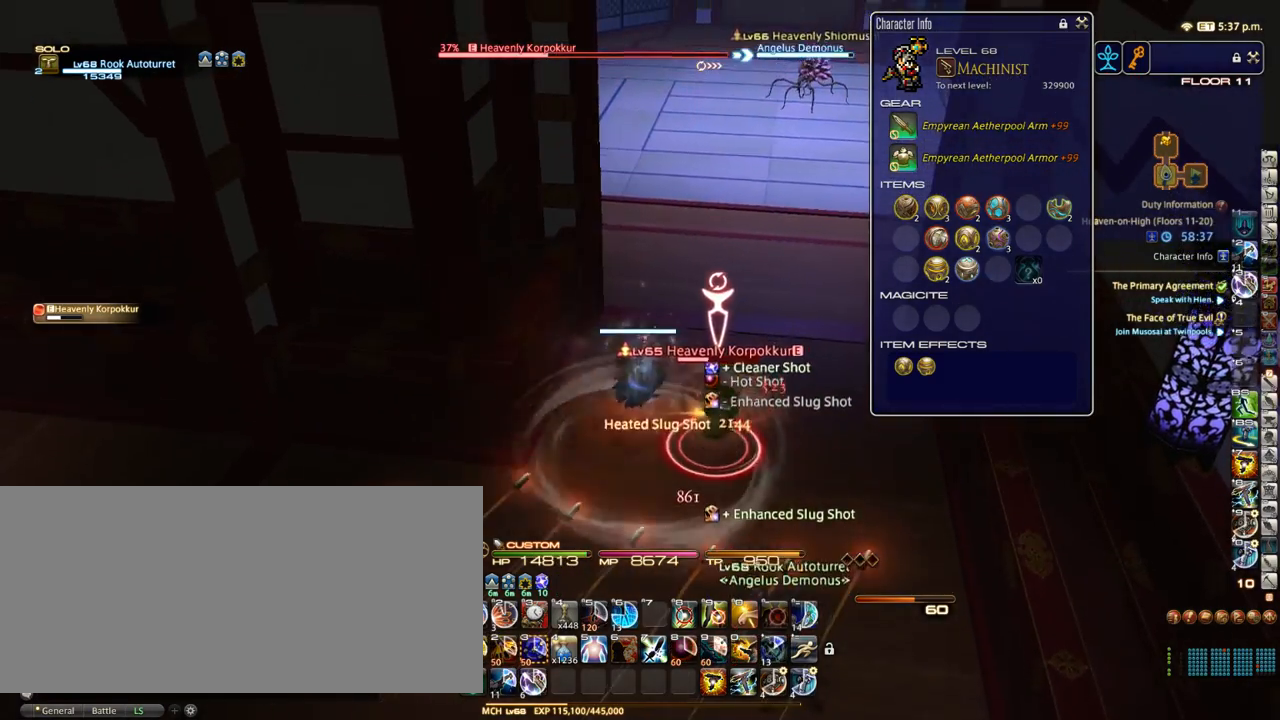
{"keys": ["d", "equals", "s"], "events": [[17, "s", "down"], [333, "d", "down"], [467, "equals", "down"]]}
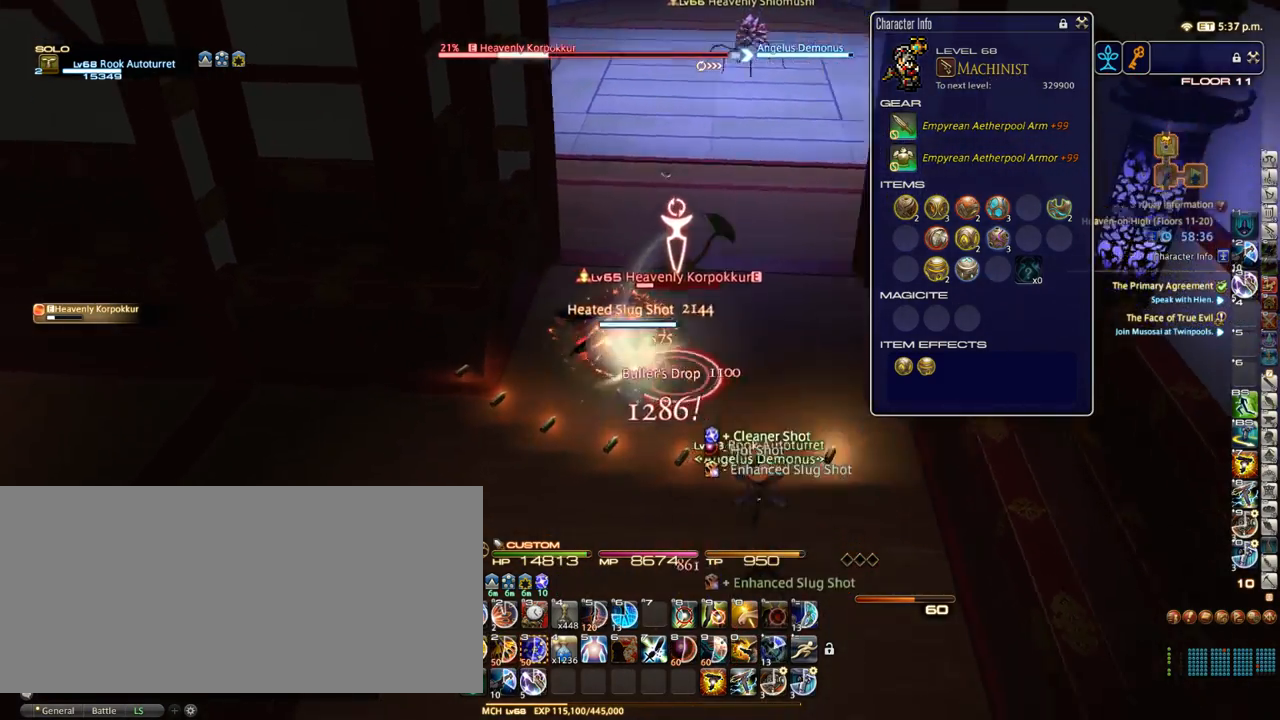
{"keys": ["w"], "events": [[100, "equals", "up"], [100, "s", "up"], [400, "w", "down"], [467, "d", "up"]]}
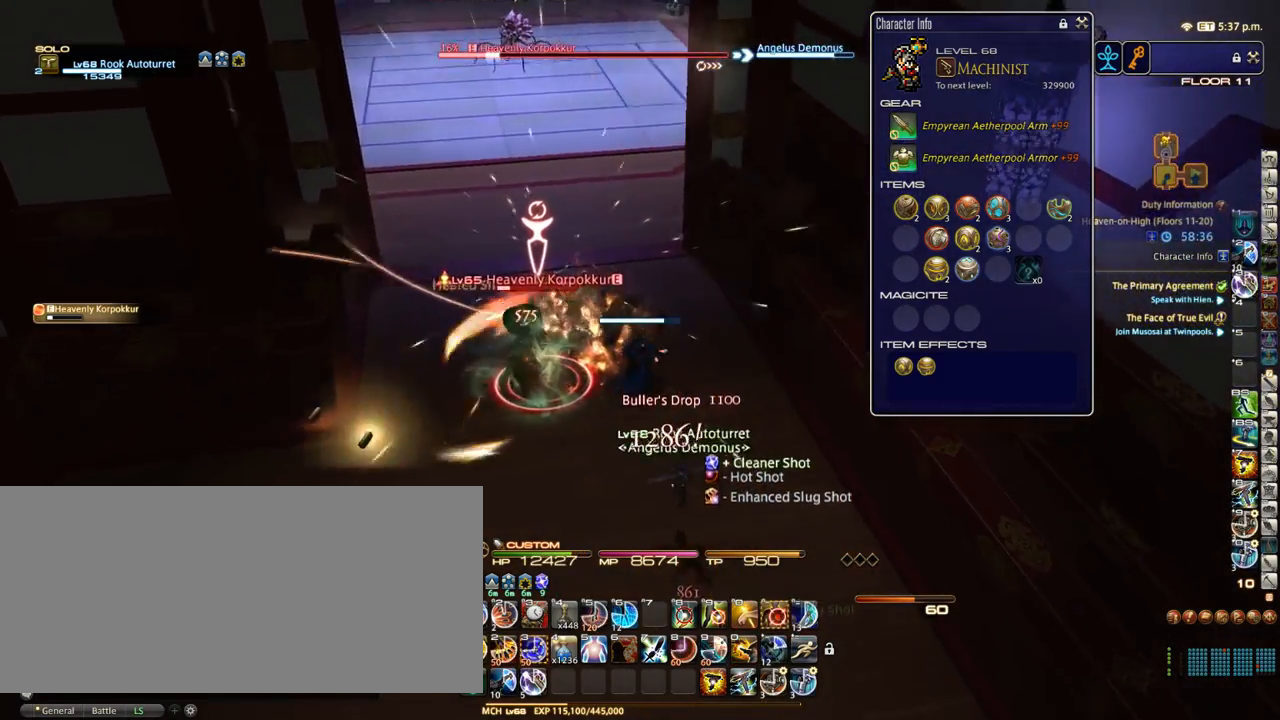
{"keys": ["w"], "events": [[67, "a", "down"], [233, "a", "up"], [267, "p", "down"], [300, "p", "up"]]}
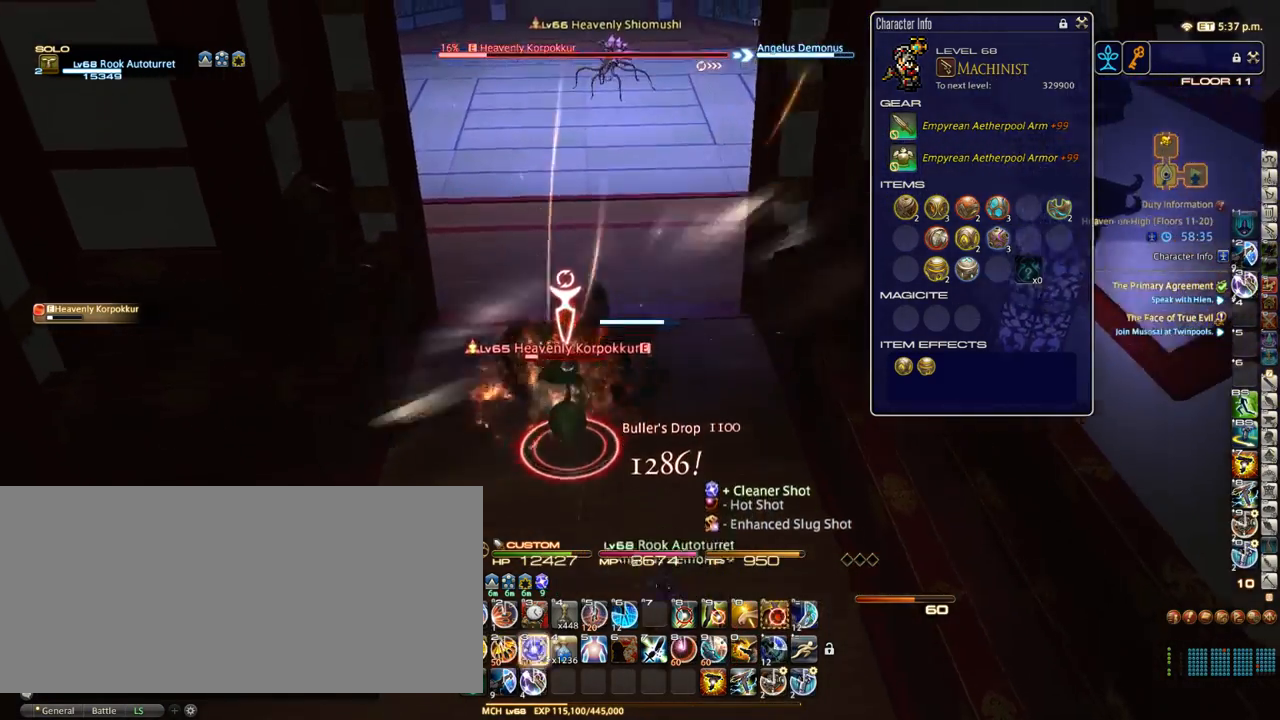
{"keys": ["/", "w"], "events": [[17, "3", "down"], [100, "3", "up"], [167, "3", "down"], [217, "3", "up"], [267, "3", "down"], [400, "/", "down"], [417, "3", "up"]]}
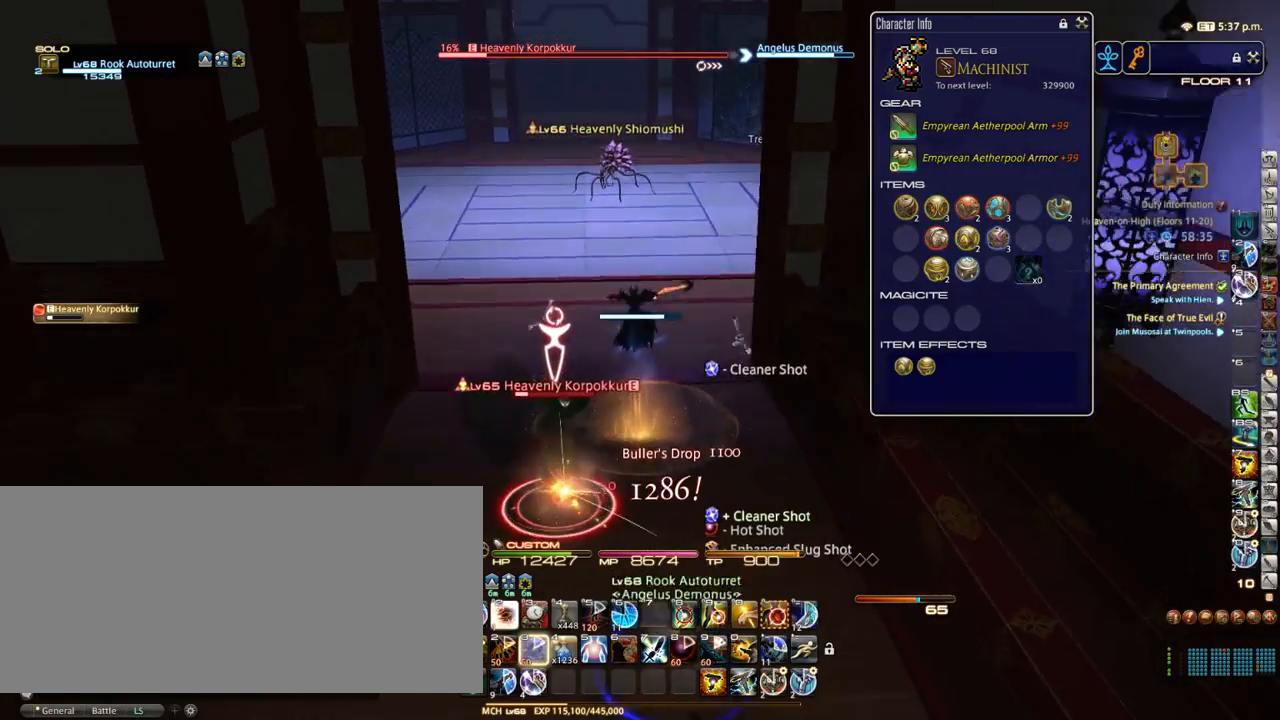
{"keys": [], "events": [[17, "/", "up"], [50, "w", "up"], [117, "equals", "down"], [217, "equals", "up"]]}
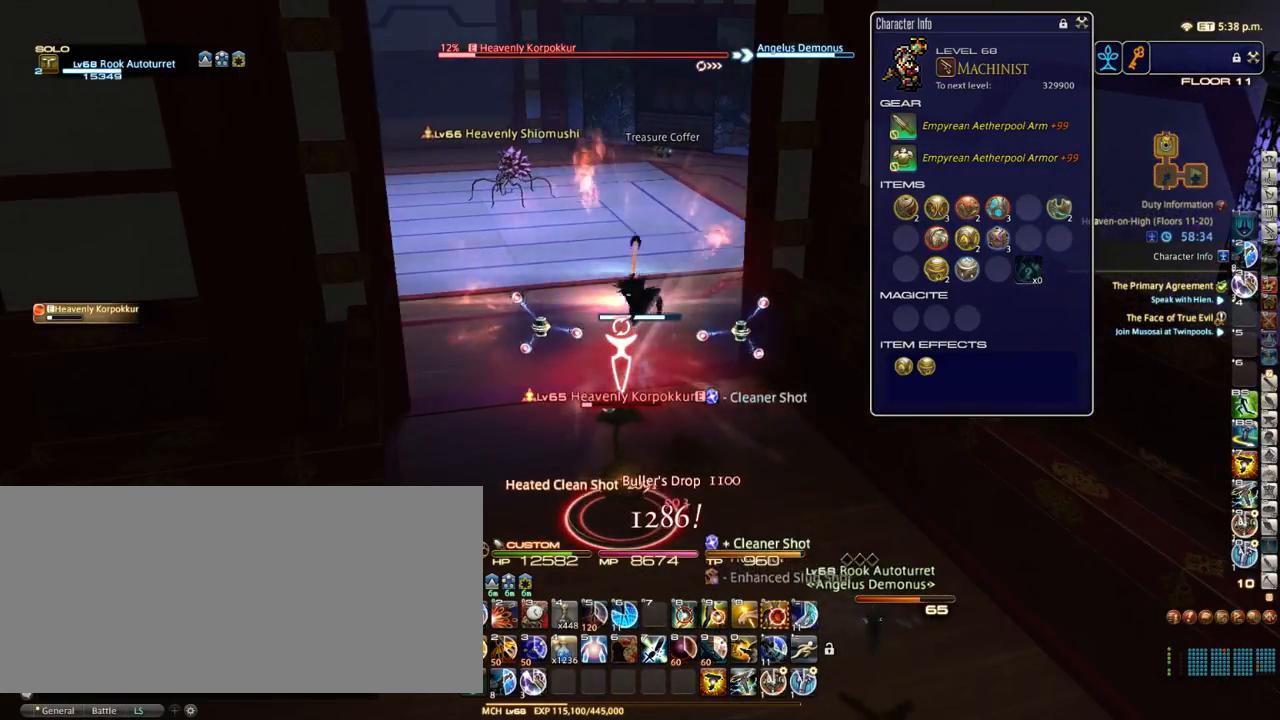
{"keys": ["w"], "events": [[50, "s", "down"], [167, "d", "down"], [183, "s", "up"], [300, "w", "down"], [367, "d", "up"]]}
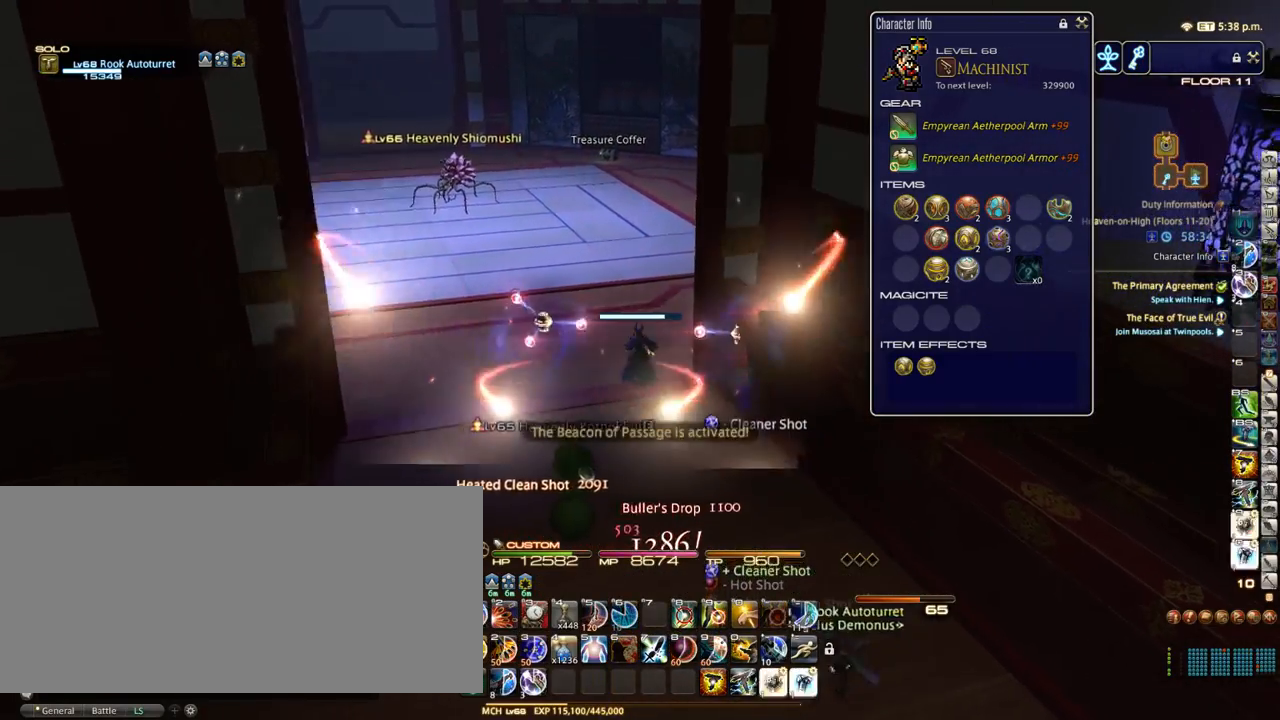
{"keys": ["w"], "events": [[67, "equals", "down"], [267, "d", "down"], [367, "d", "up"], [400, "equals", "up"]]}
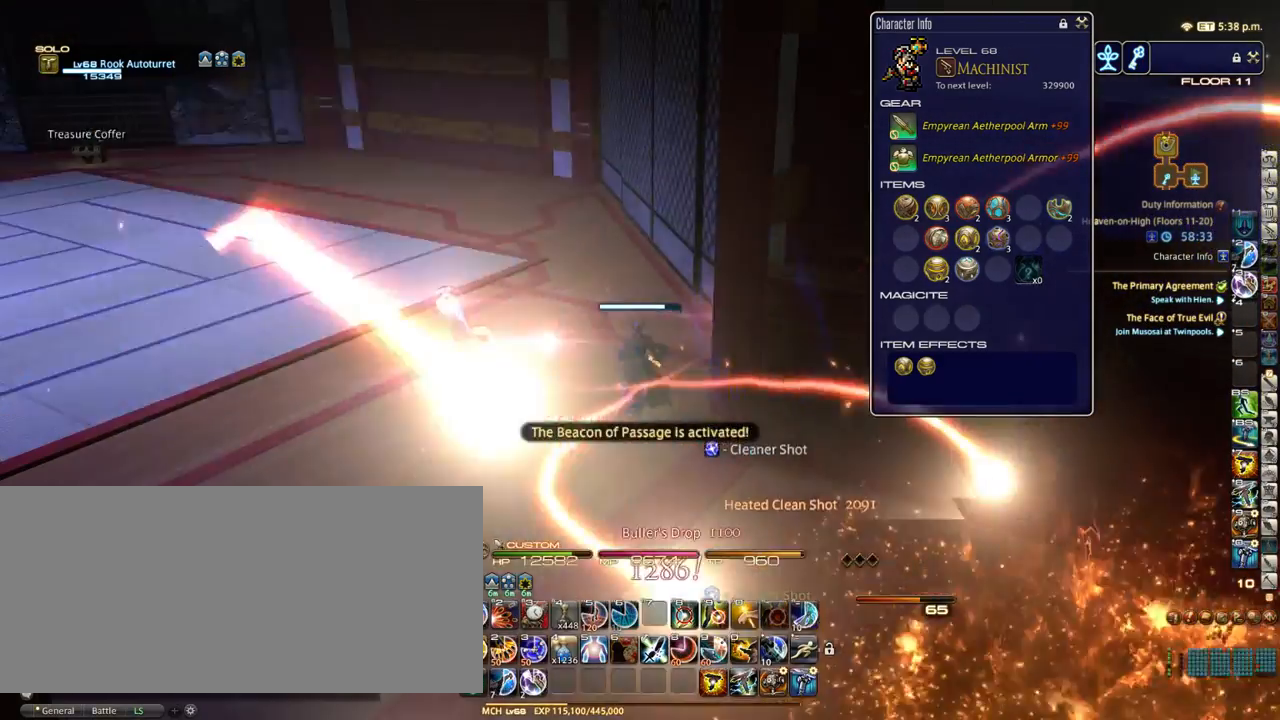
{"keys": ["w"], "events": [[17, "backspace", "down"], [83, "backspace", "up"]]}
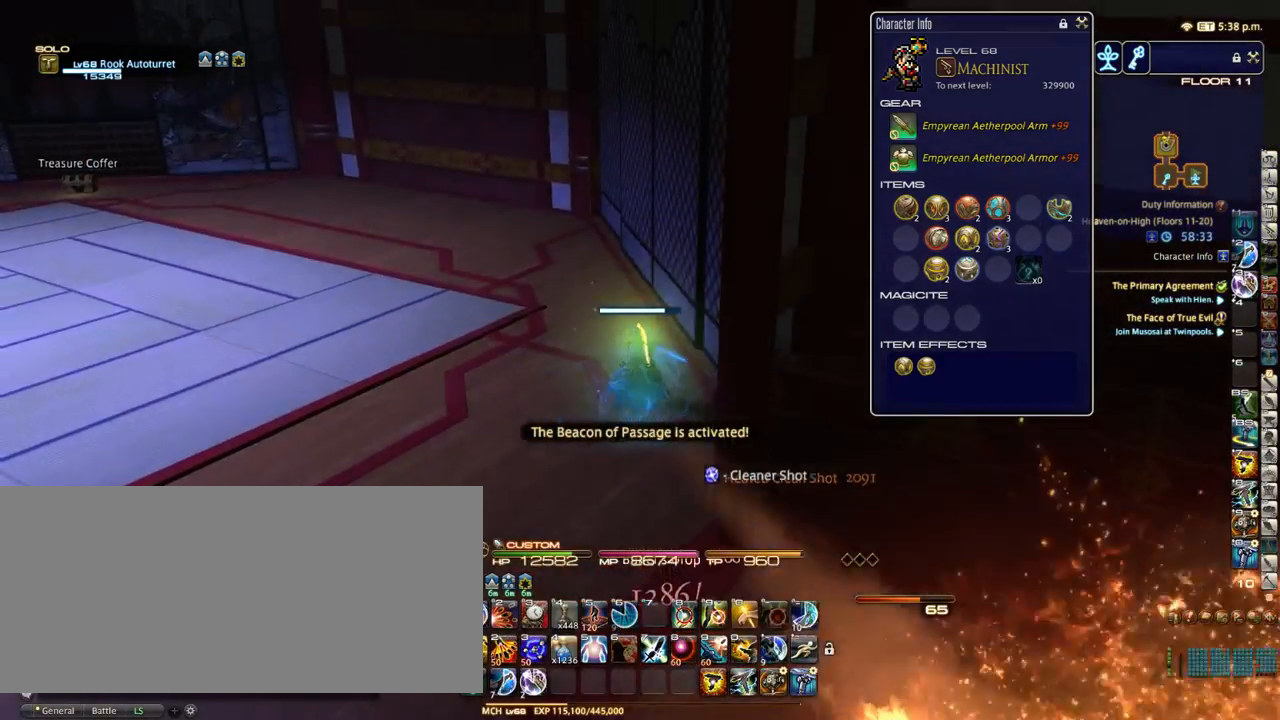
{"keys": ["w"], "events": [[83, "p", "down"], [167, "p", "up"], [433, "p", "down"], [500, "p", "up"]]}
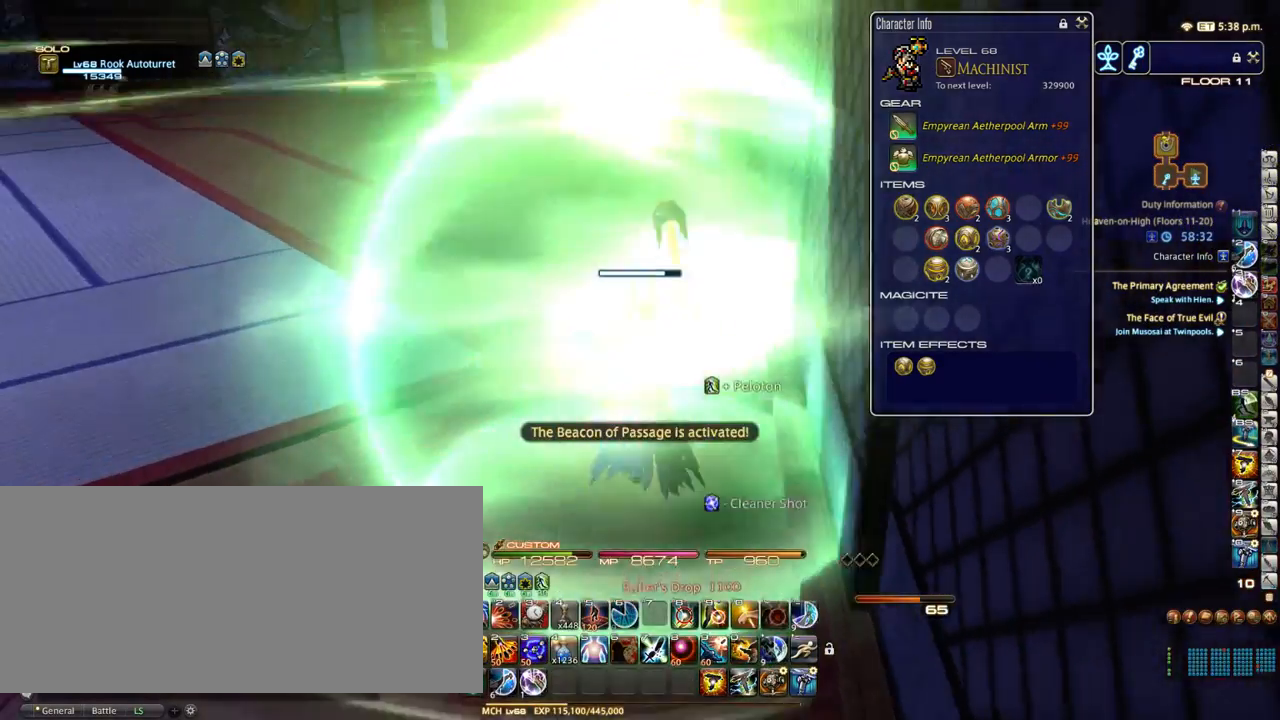
{"keys": ["w"], "events": []}
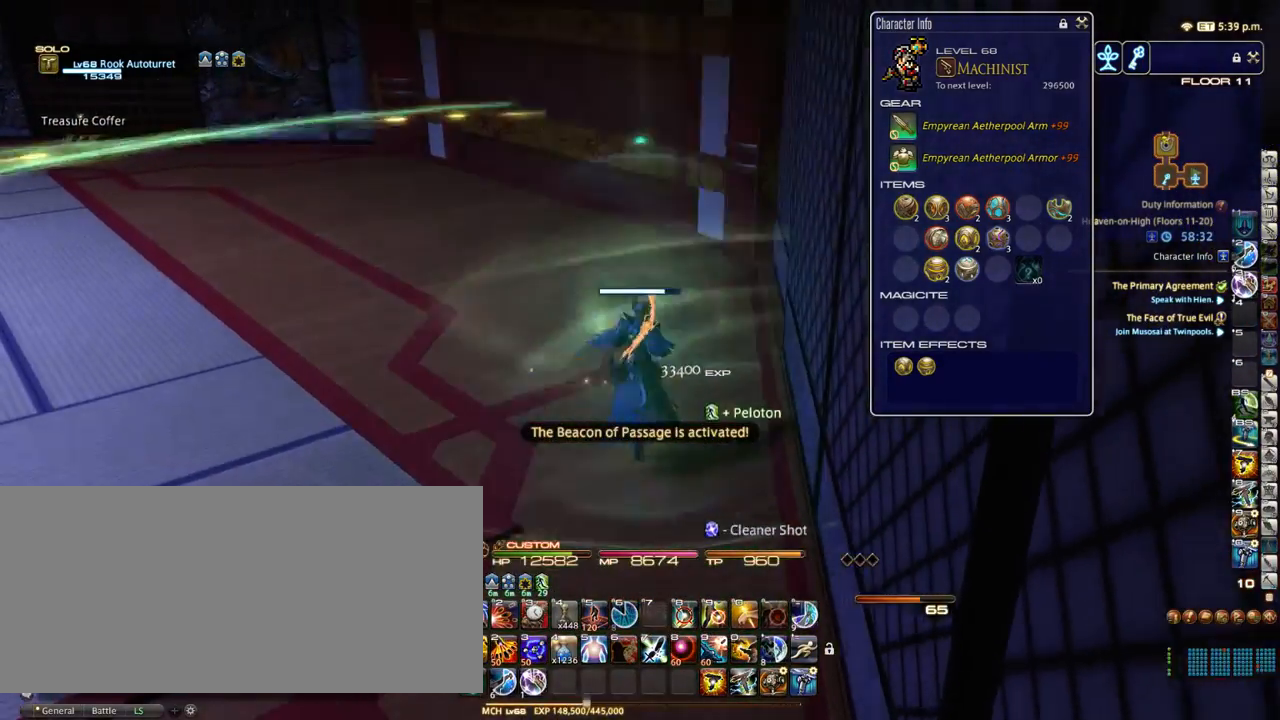
{"keys": ["p", "w"], "events": [[133, "p", "down"], [200, "p", "up"], [417, "p", "down"]]}
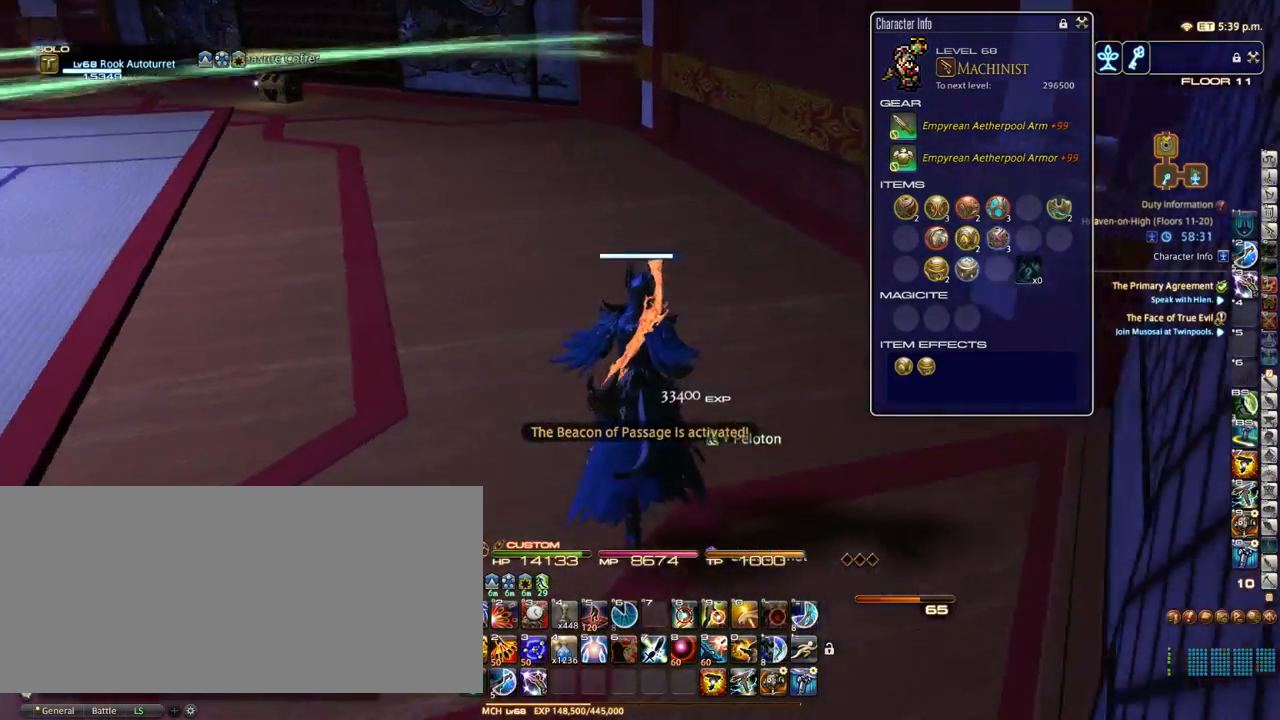
{"keys": ["w"], "events": [[33, "p", "up"], [167, "q", "down"], [317, "q", "up"]]}
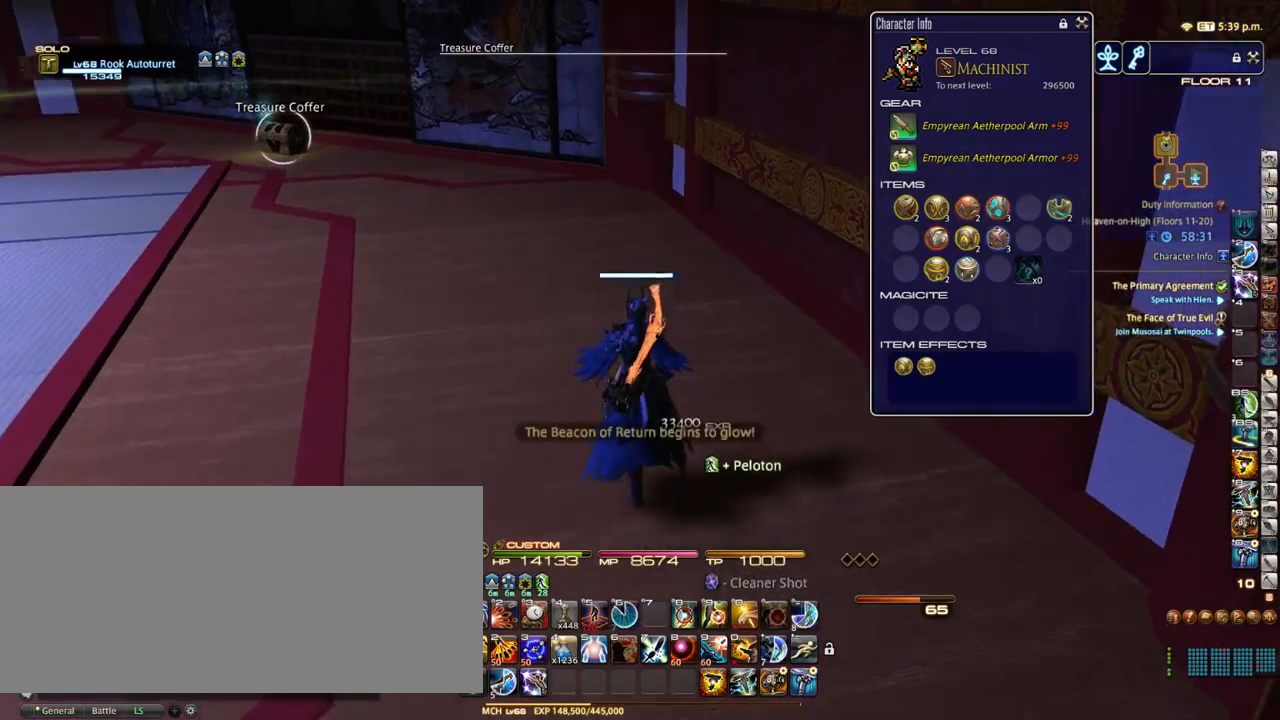
{"keys": ["p", "w"], "events": [[67, "return", "down"], [167, "return", "up"], [450, "p", "down"]]}